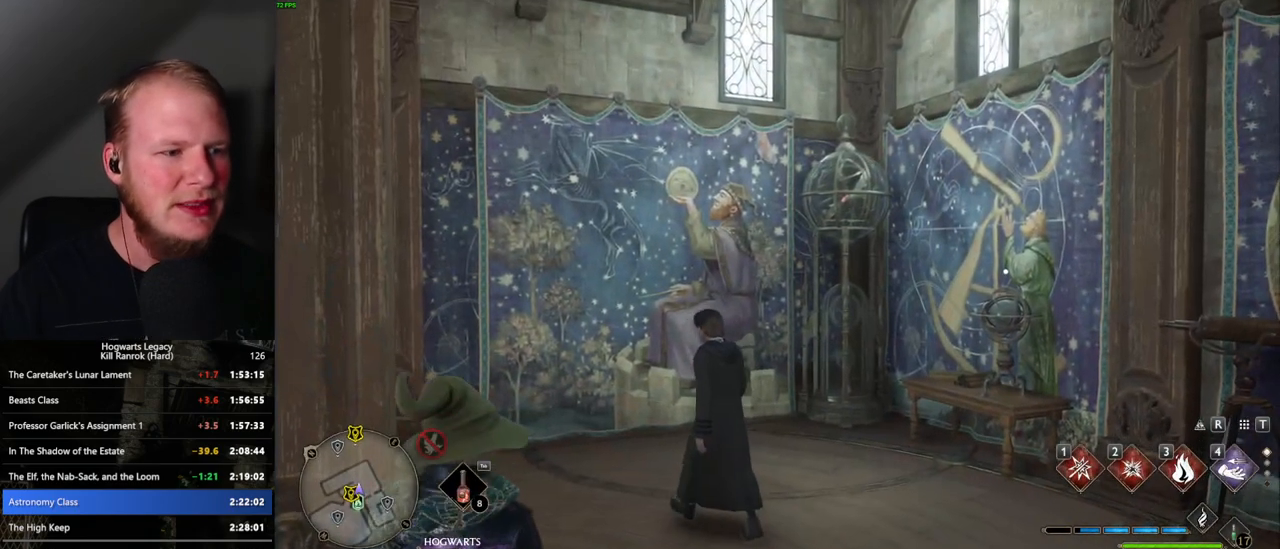
Gameplay with keyboard and mouse; each line is a JSON object with the keys and mouse buttons held at the frame after it. "events" lists presses ("down") and releases ("up") of ".", "/", "0", "1", "2", "3", "4", "5", "6", "7", "8", "9", "a", "alt_l", "alt_r", "b", "backslash", "backspace", "c", "caps_lock", "comma", "ctrl_l", "ctrl_r", "d", "e", "equals", "escape", "f", "f1", "f10", "f11", "f12", "f2", "f3", "f4", "f5", "f6", "f7", "f8", "f9", "g", "h", "i", "j", "k", "l", "lbracket", "m", "minus", "n", "o", "p", "q", "quote", "r", "rbracket", "return", "s", "semicolon", "shift_l", "shift_r", "space", "super_l", "super_r", "t", "tab", "tilde", "u", "v", "w", "x", "y", "z", "mouse_left", "mouse_wheel", "mouse_right", "mouse_mb4" and "mouse_mb5" between this image and that frame as [ms after this image, input, new state], when the widget could be followed in between. "mouse_left", "mouse_wheel", "mouse_right", "mouse_mb4", "mouse_mb5" = the "left", "wheel", "right", "mb4", "mb5" buttons of the "mouse" list. No other keys are recorded. "wheel" means that the mouse wheel is clicked or scrolled. Mouse movement is not recorded.
{"keys": ["s"], "mouse": [], "events": [[333, "s", "down"]]}
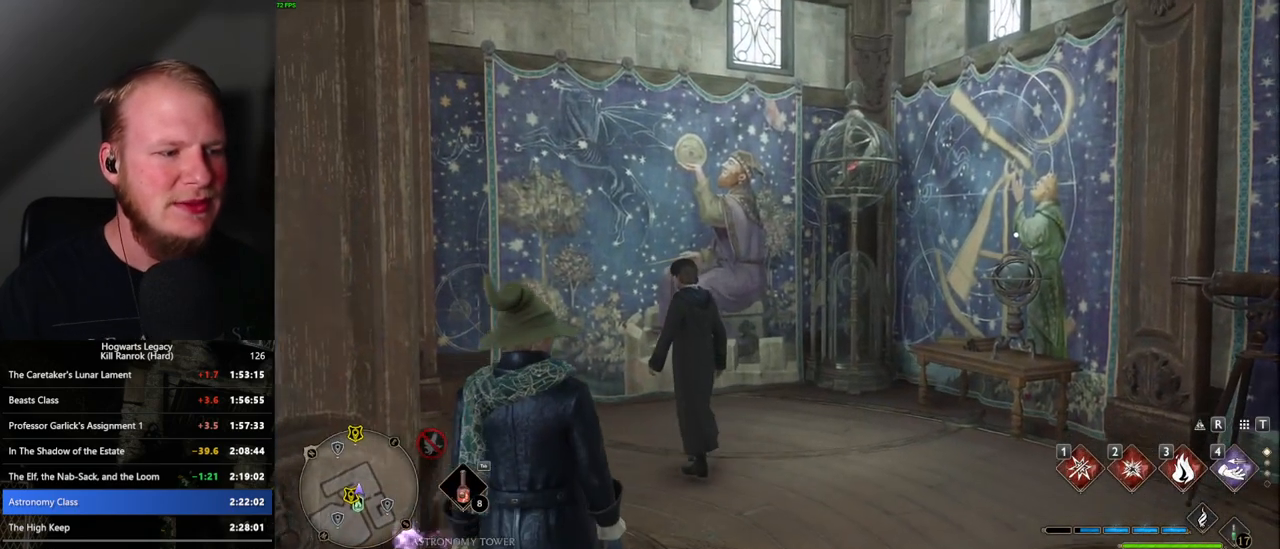
{"keys": [], "mouse": [], "events": [[417, "s", "up"]]}
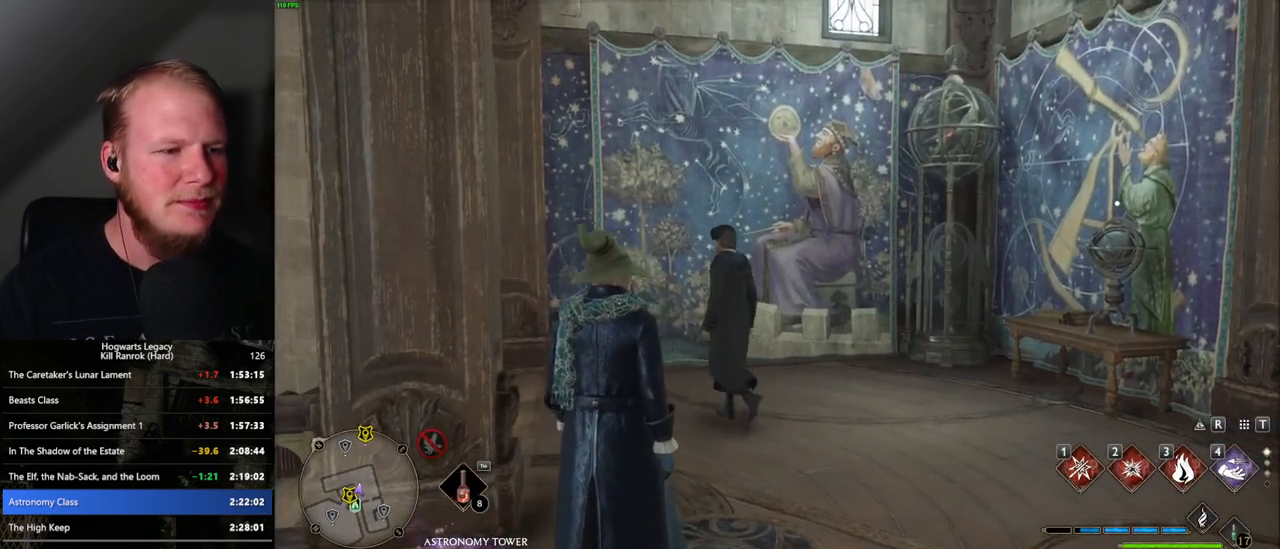
{"keys": ["a"], "mouse": [], "events": [[133, "s", "down"], [267, "a", "down"], [383, "s", "up"]]}
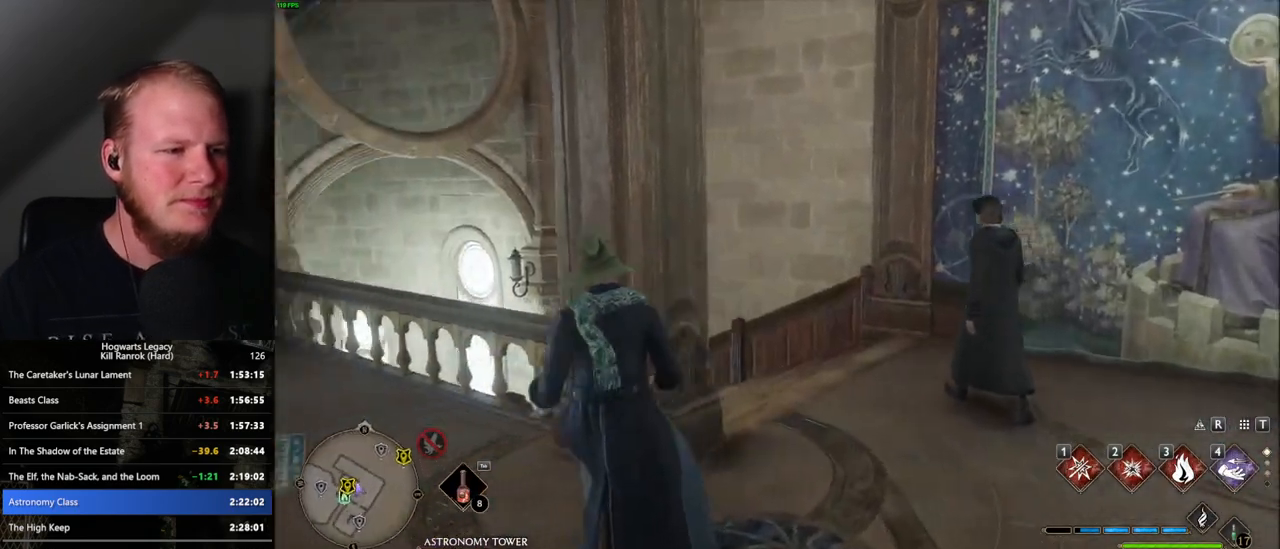
{"keys": ["f", "w"], "mouse": [], "events": [[250, "f", "down"], [250, "w", "down"], [367, "f", "up"], [400, "a", "up"], [467, "f", "down"]]}
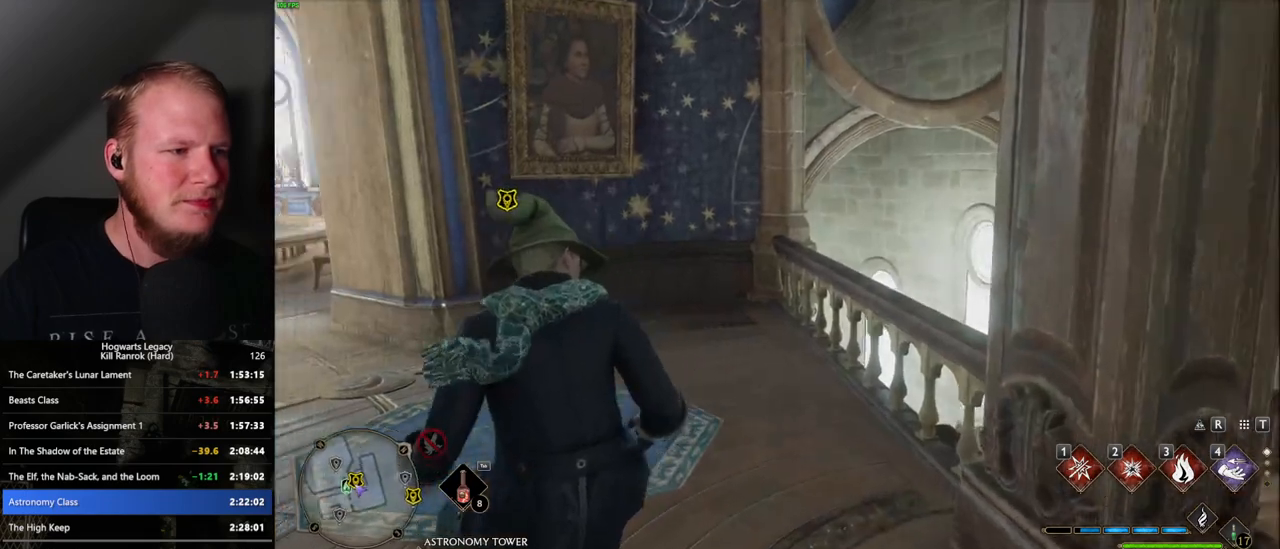
{"keys": [], "mouse": [], "events": [[50, "f", "up"], [117, "f", "down"], [200, "f", "up"], [200, "w", "up"], [233, "f", "down"], [333, "f", "up"]]}
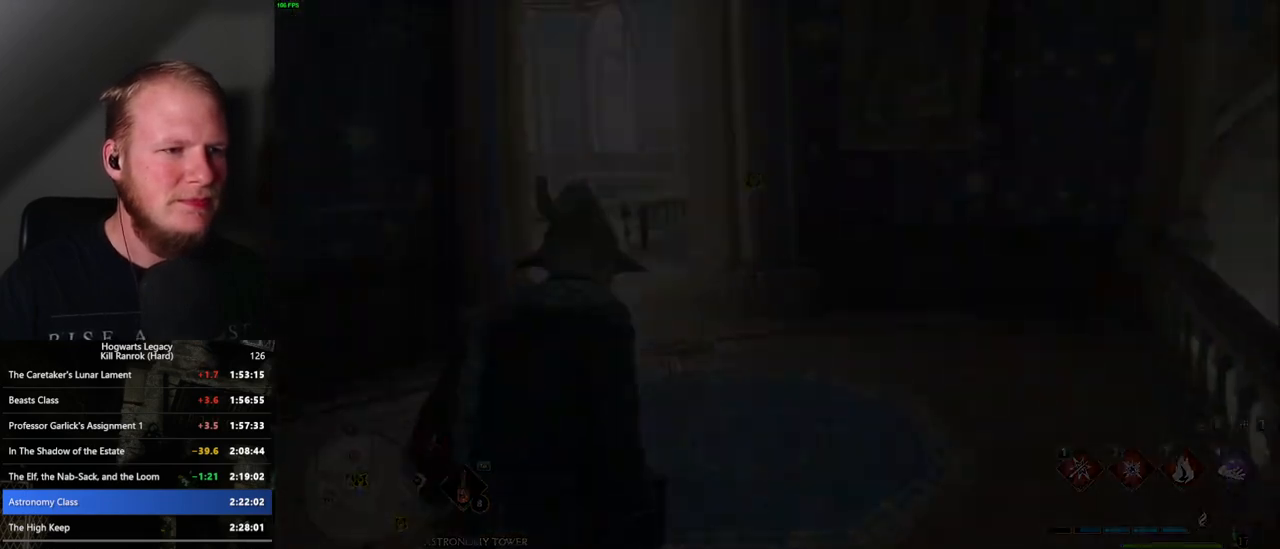
{"keys": [], "mouse": [], "events": []}
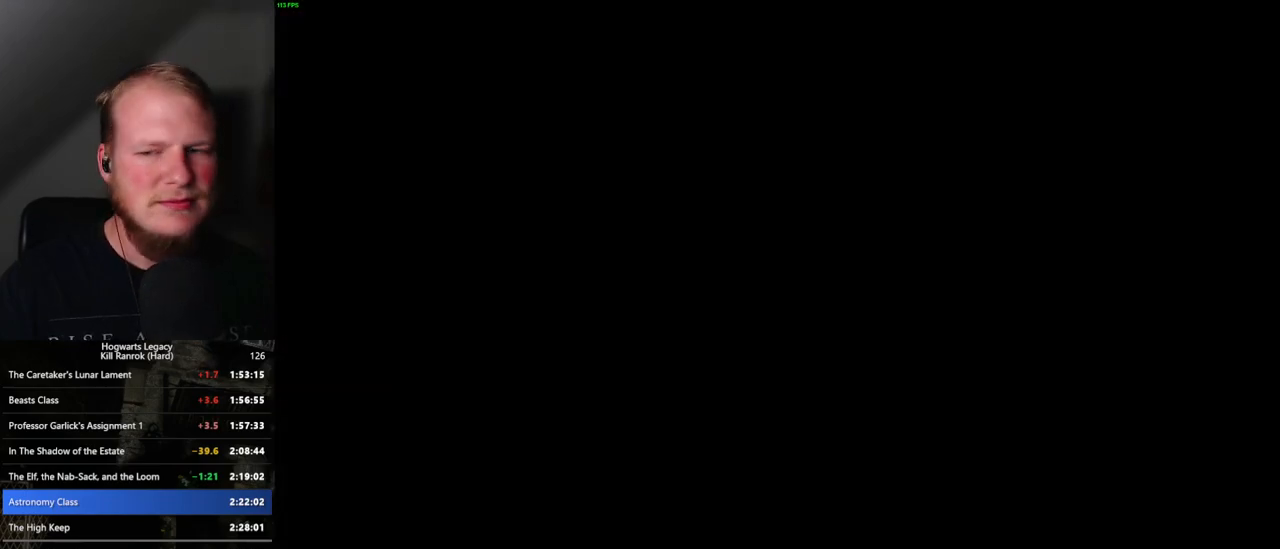
{"keys": [], "mouse": [], "events": []}
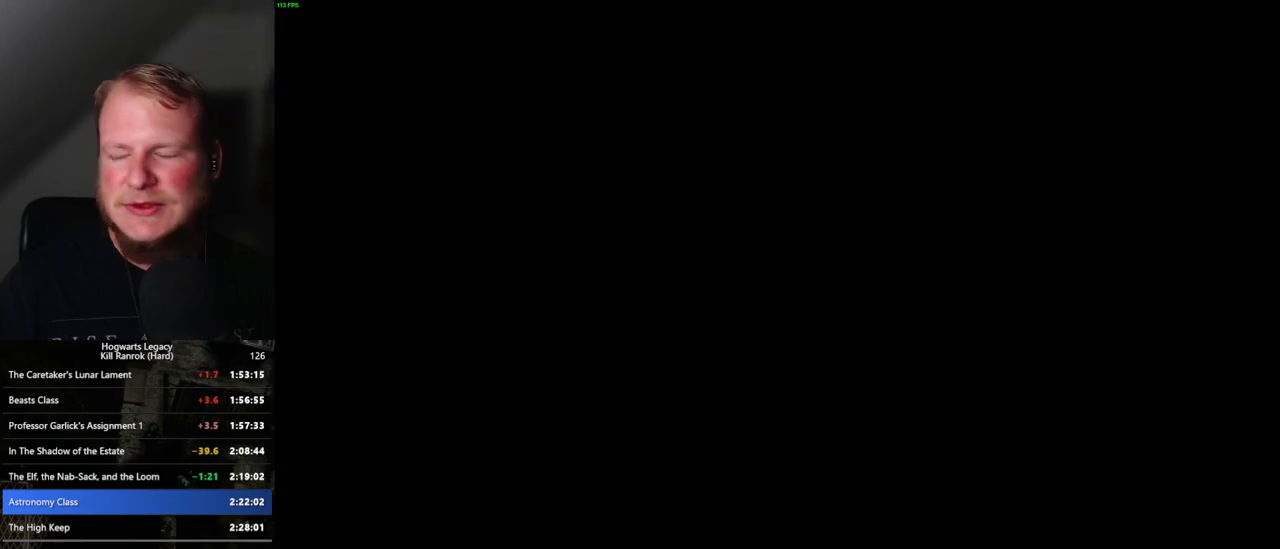
{"keys": [], "mouse": [], "events": []}
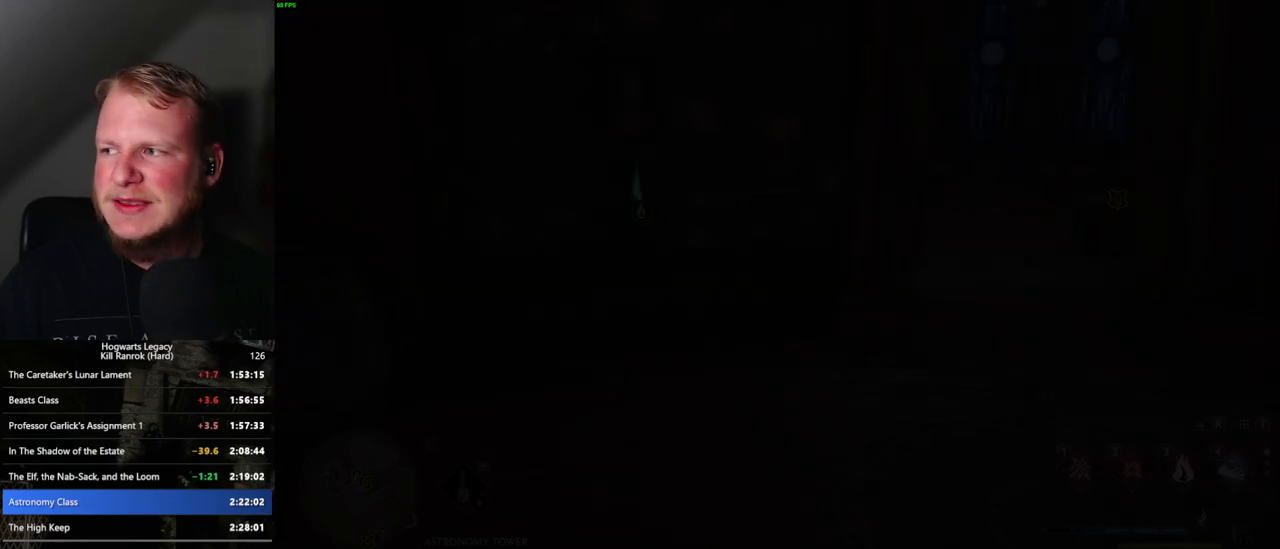
{"keys": [], "mouse": [], "events": []}
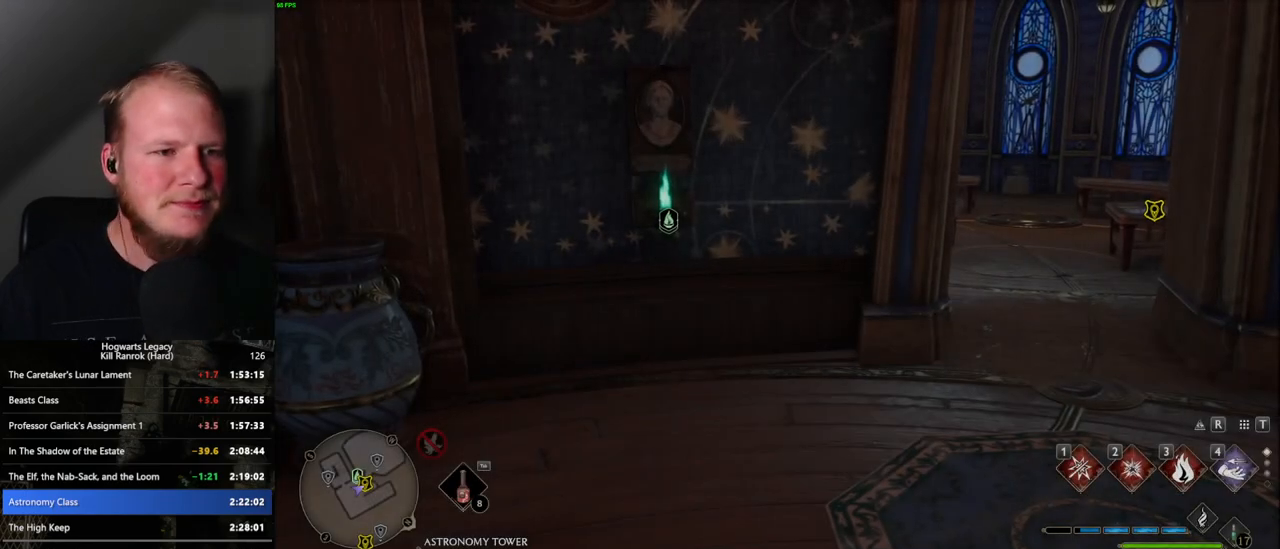
{"keys": ["w"], "mouse": [], "events": [[433, "w", "down"]]}
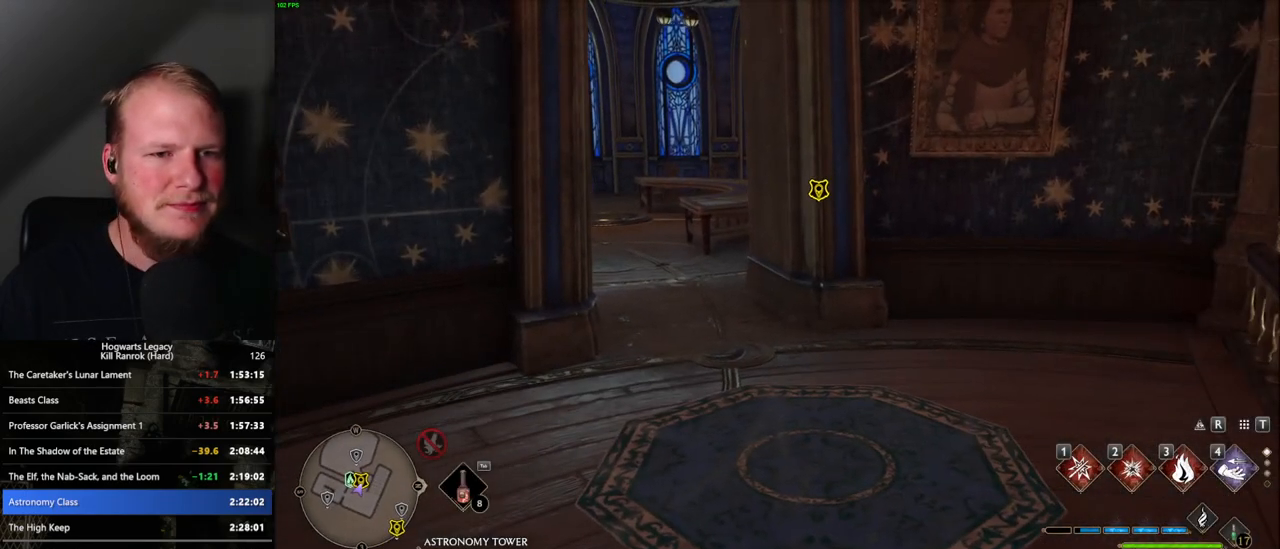
{"keys": ["w"], "mouse": [], "events": []}
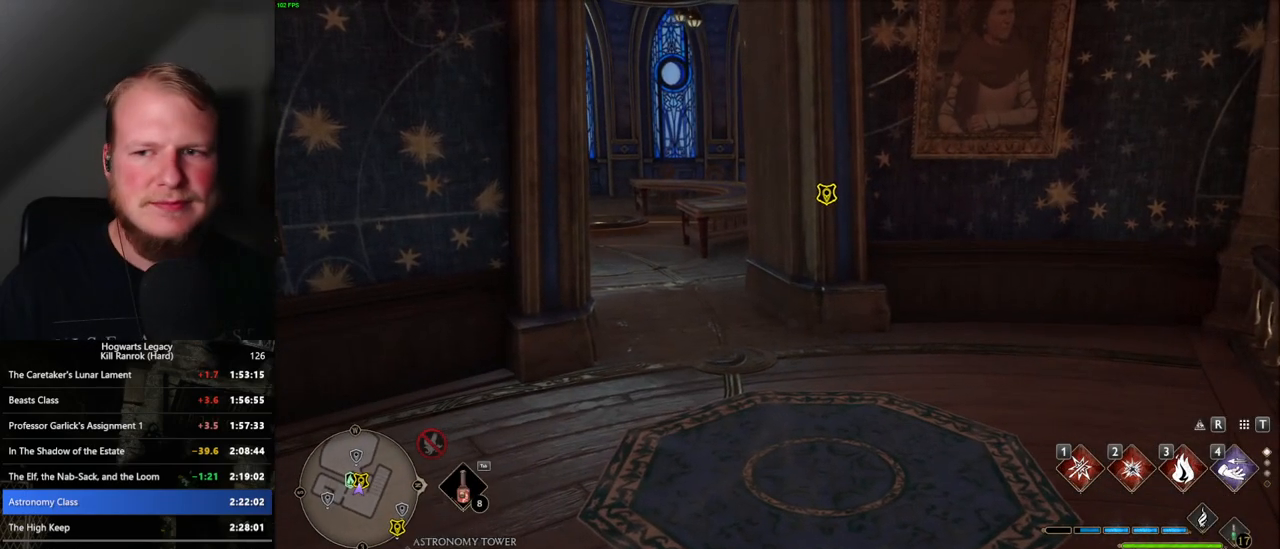
{"keys": ["w"], "mouse": [], "events": []}
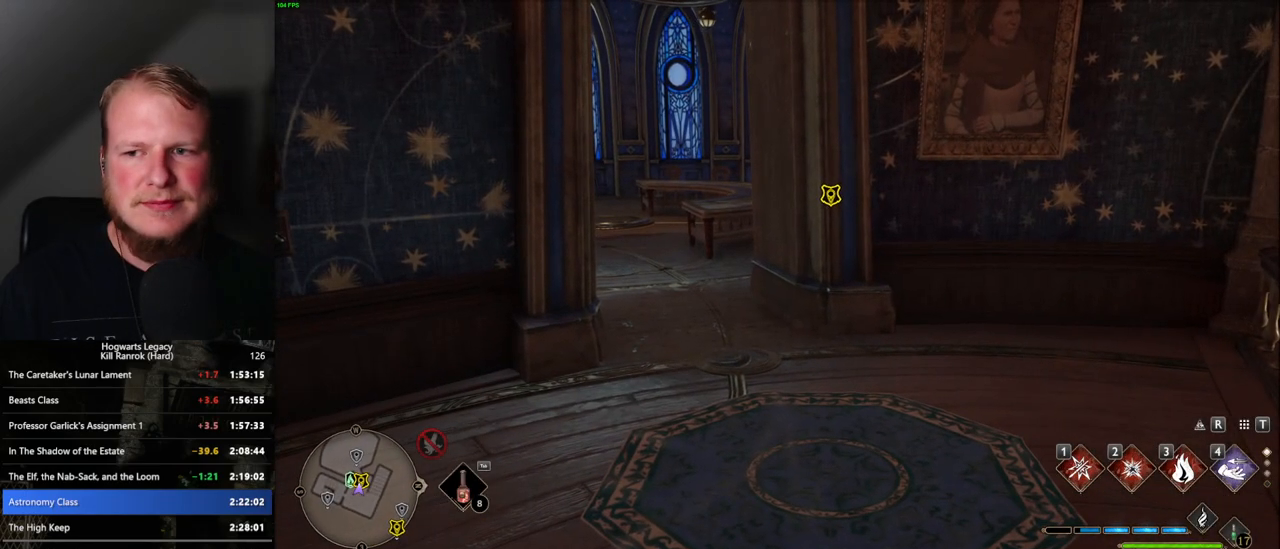
{"keys": ["w"], "mouse": [], "events": []}
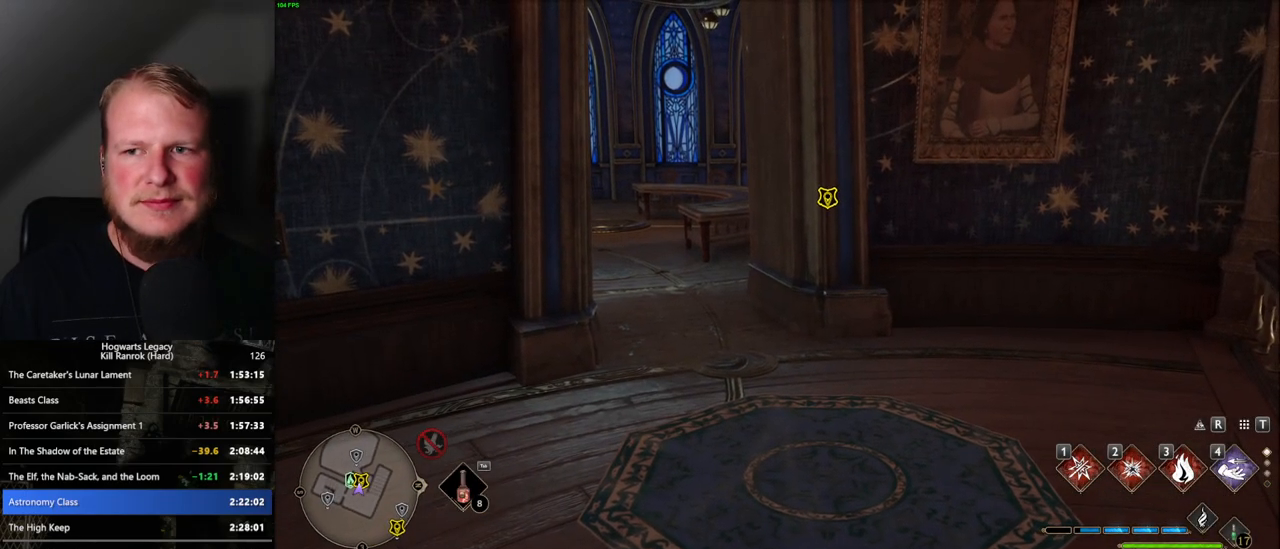
{"keys": ["w"], "mouse": [], "events": [[383, "f", "down"], [433, "f", "up"]]}
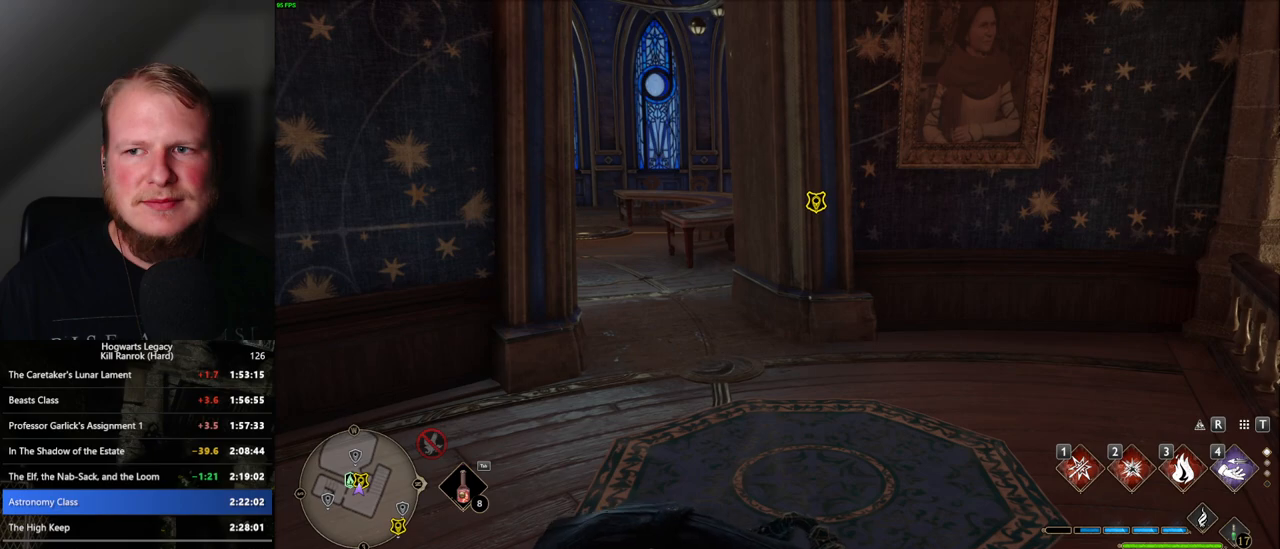
{"keys": ["f", "w"], "mouse": [], "events": [[33, "f", "down"], [100, "f", "up"], [183, "f", "down"], [250, "f", "up"], [350, "f", "down"], [400, "f", "up"], [500, "f", "down"]]}
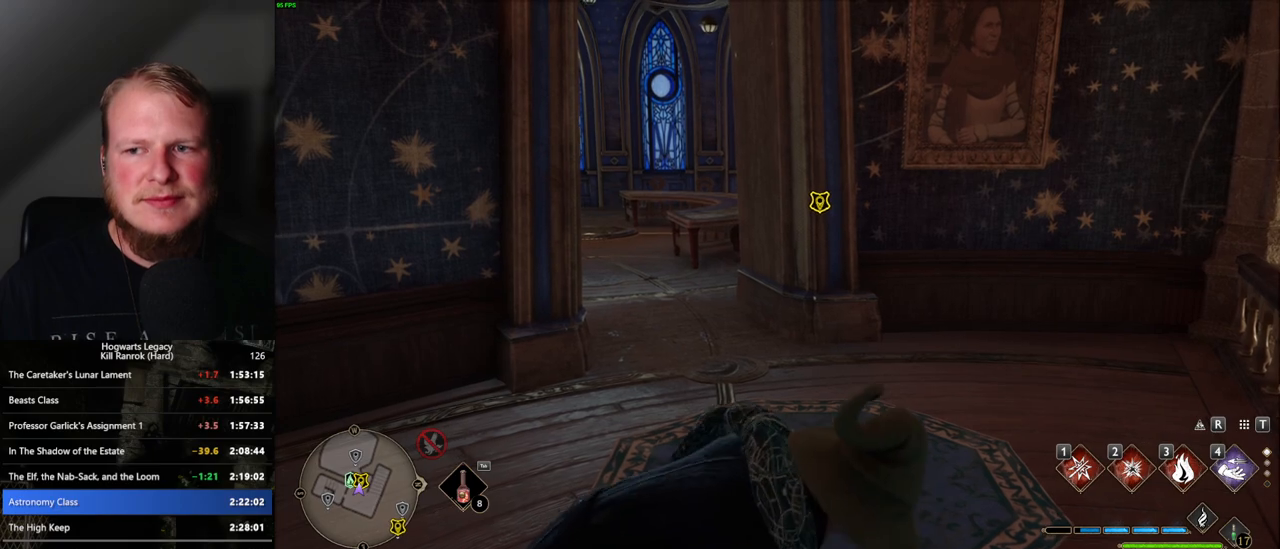
{"keys": ["f", "w"], "mouse": [], "events": [[67, "f", "up"], [167, "f", "down"], [200, "f", "up"], [300, "f", "down"], [367, "f", "up"], [450, "f", "down"]]}
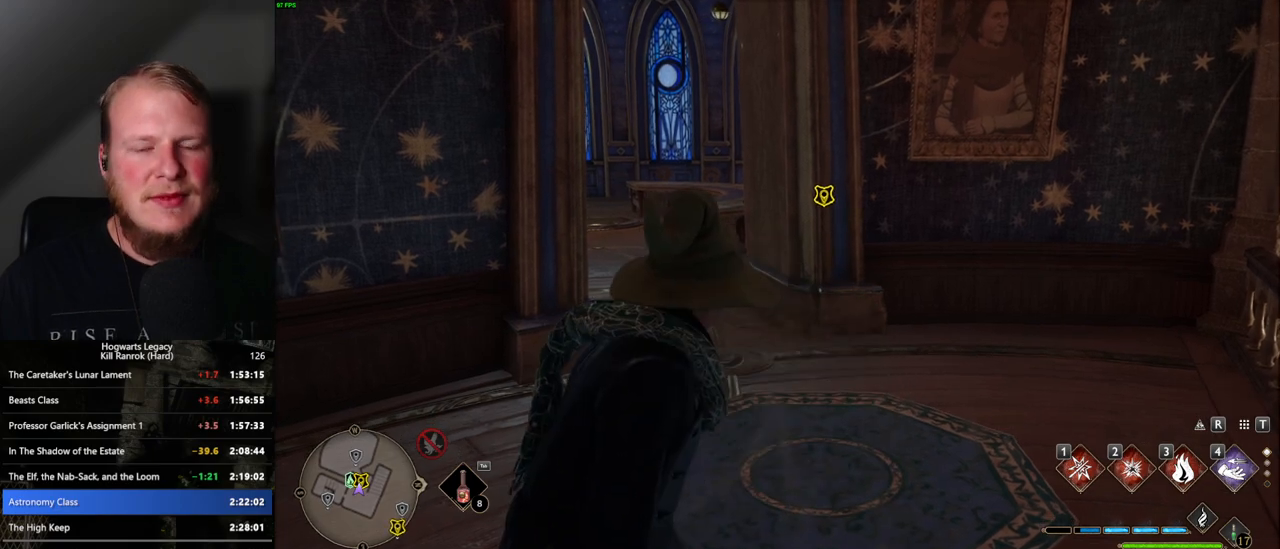
{"keys": ["w"], "mouse": [], "events": [[17, "f", "up"], [117, "f", "down"], [167, "f", "up"], [267, "f", "down"], [333, "f", "up"], [417, "f", "down"], [483, "f", "up"]]}
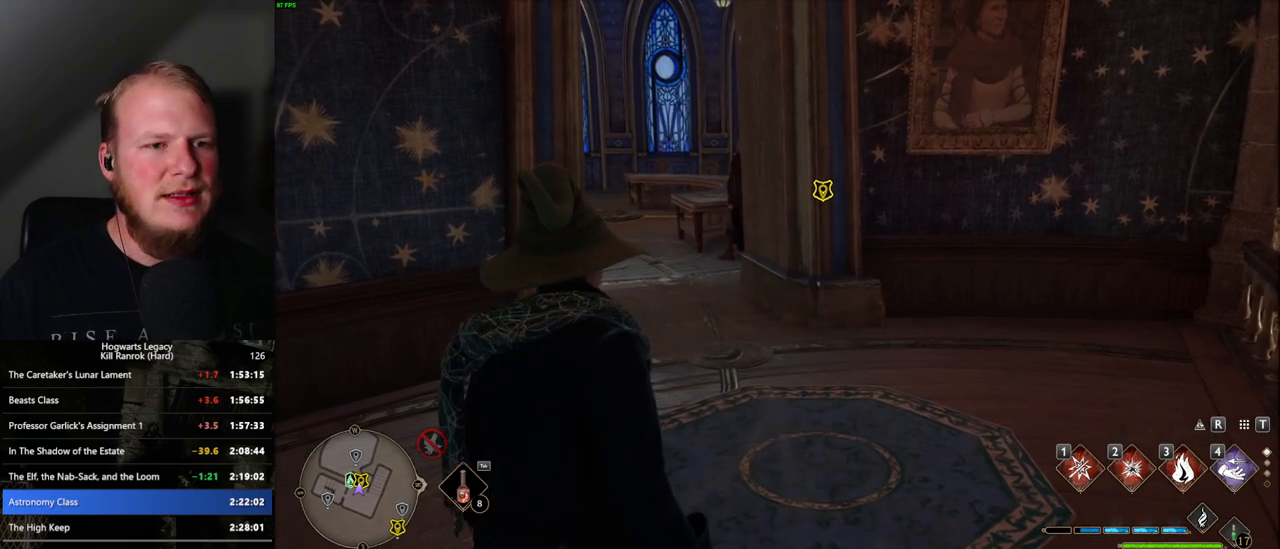
{"keys": ["w"], "mouse": [], "events": [[50, "f", "down"], [117, "f", "up"], [200, "f", "down"], [267, "f", "up"], [367, "f", "down"], [417, "f", "up"]]}